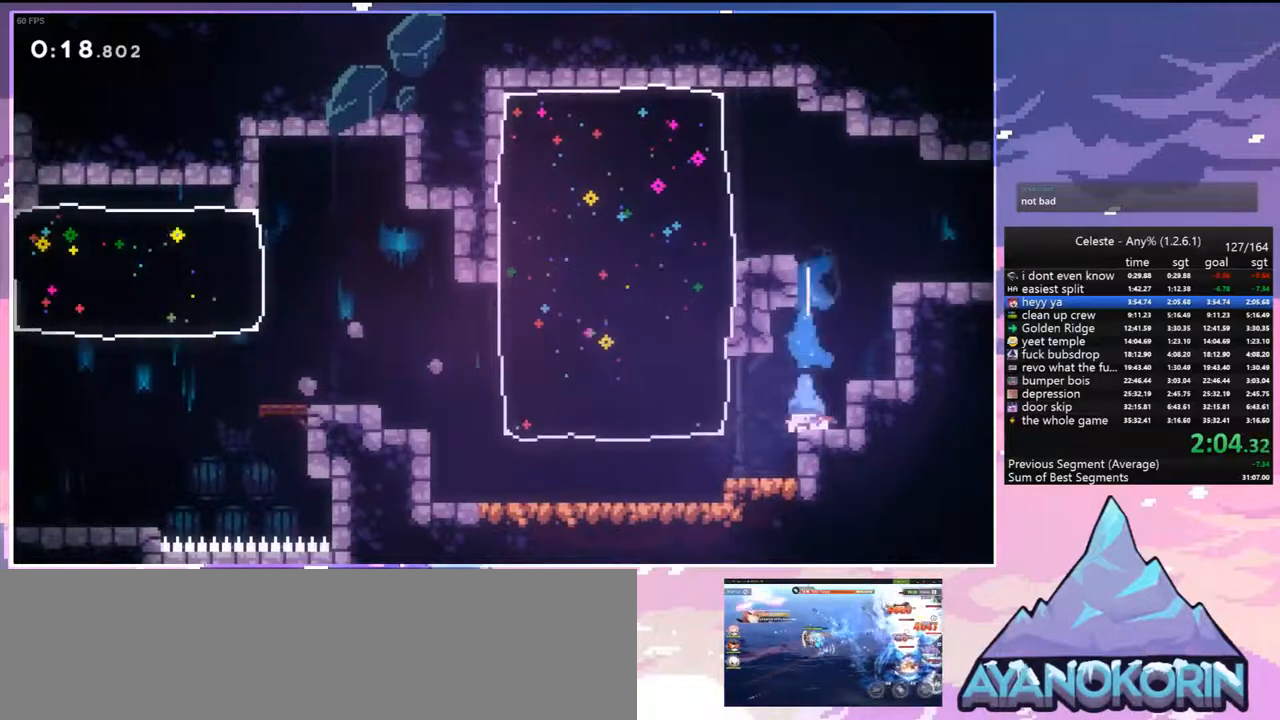
Gameplay with keyboard; each line is a JSON object with the keys held at the frame after it. "events" lists presses ("down") and releases ("up") of "dash", "down", "grab", "jump", "jump2", "left", "menu", "right", "skip" and "up" between this image and that frame as [ms after this image, input, new state], when the widget could be followed in between. No other keys are recorded. Mouse input is not recorded. Key names are as the overlay labels them; some are game actions (e.g. jump) rather than physical keys.
{"keys": ["left"], "events": [[50, "jump", "down"], [183, "dash", "down"], [183, "jump", "up"], [333, "dash", "up"]]}
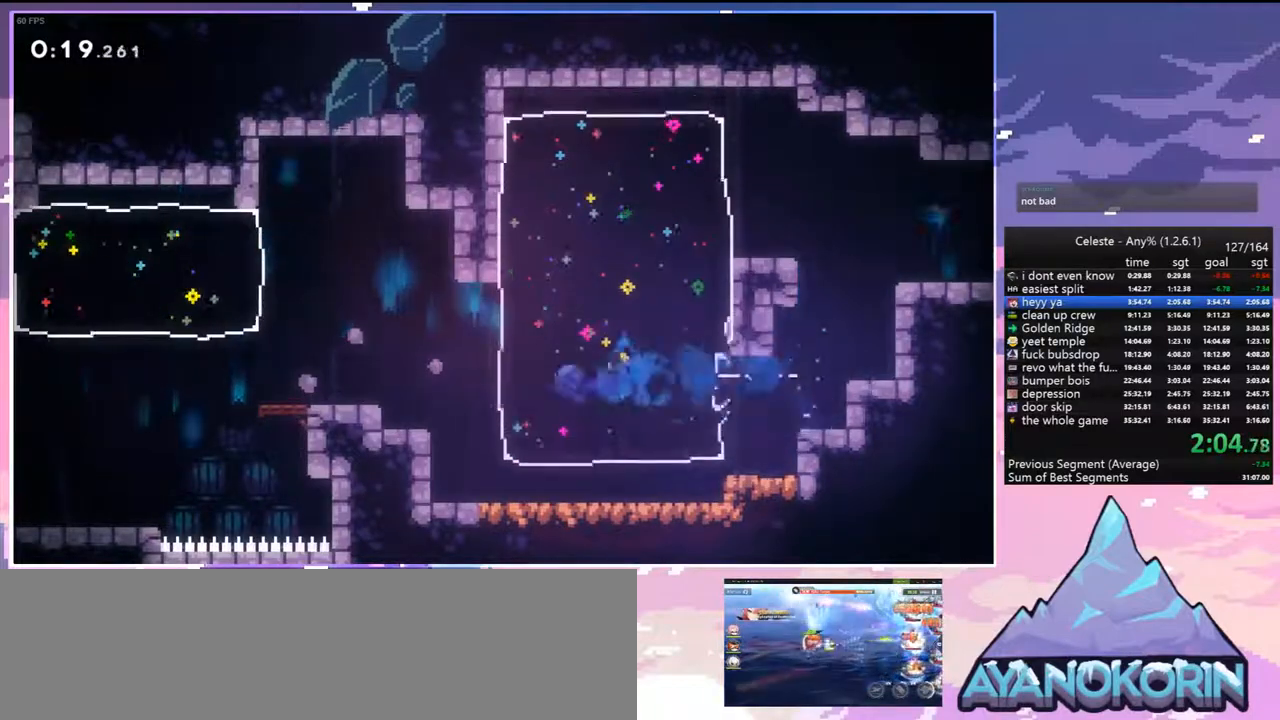
{"keys": ["dash", "down", "left"], "events": [[150, "down", "down"], [150, "jump", "down"], [350, "dash", "down"], [350, "jump", "up"]]}
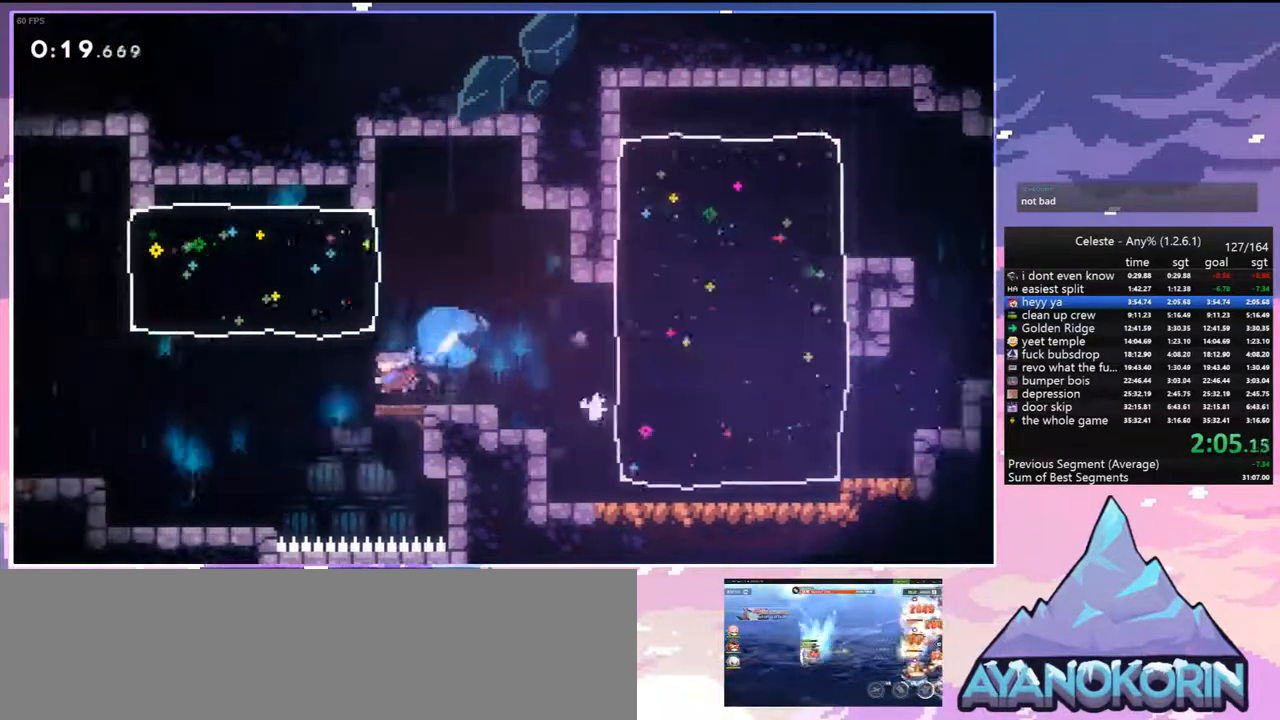
{"keys": ["left"], "events": [[33, "jump", "down"], [117, "dash", "up"], [167, "dash", "down"], [217, "jump", "up"], [400, "dash", "up"], [400, "down", "up"]]}
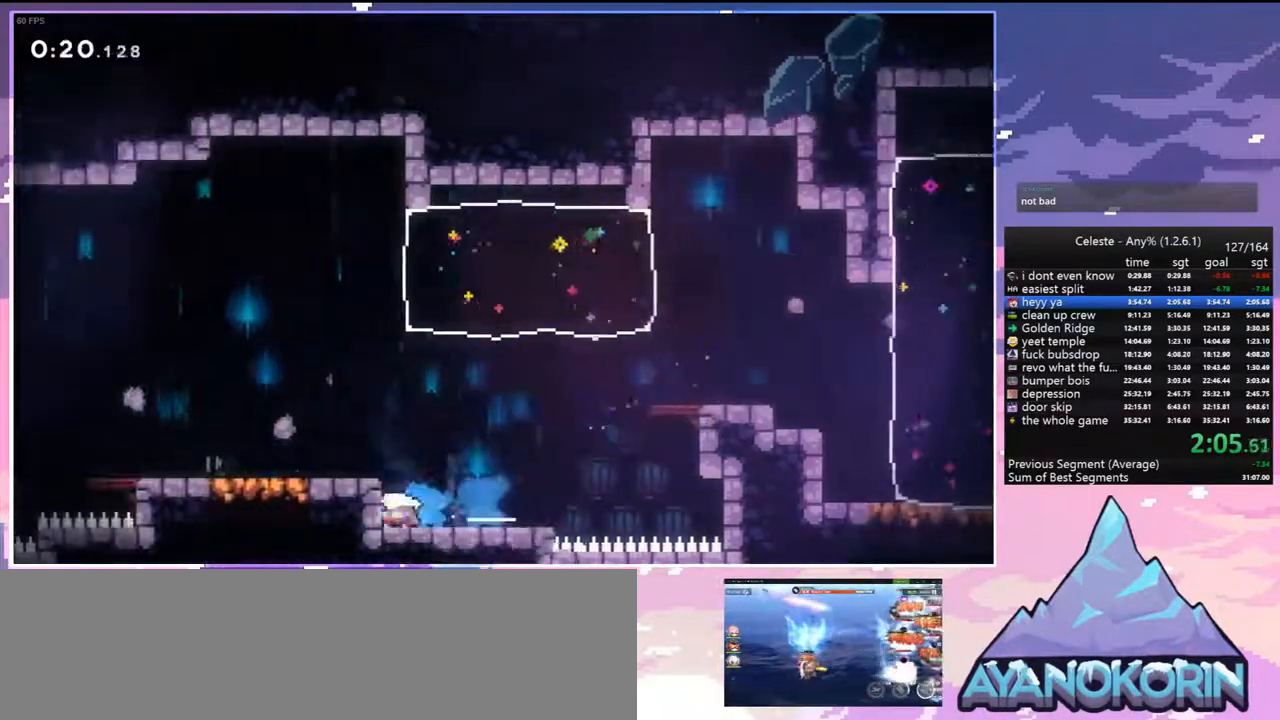
{"keys": ["dash", "down", "jump", "left"], "events": [[50, "jump", "down"], [50, "left", "up"], [183, "left", "down"], [283, "down", "down"], [333, "dash", "down"], [367, "jump", "up"], [467, "jump", "down"]]}
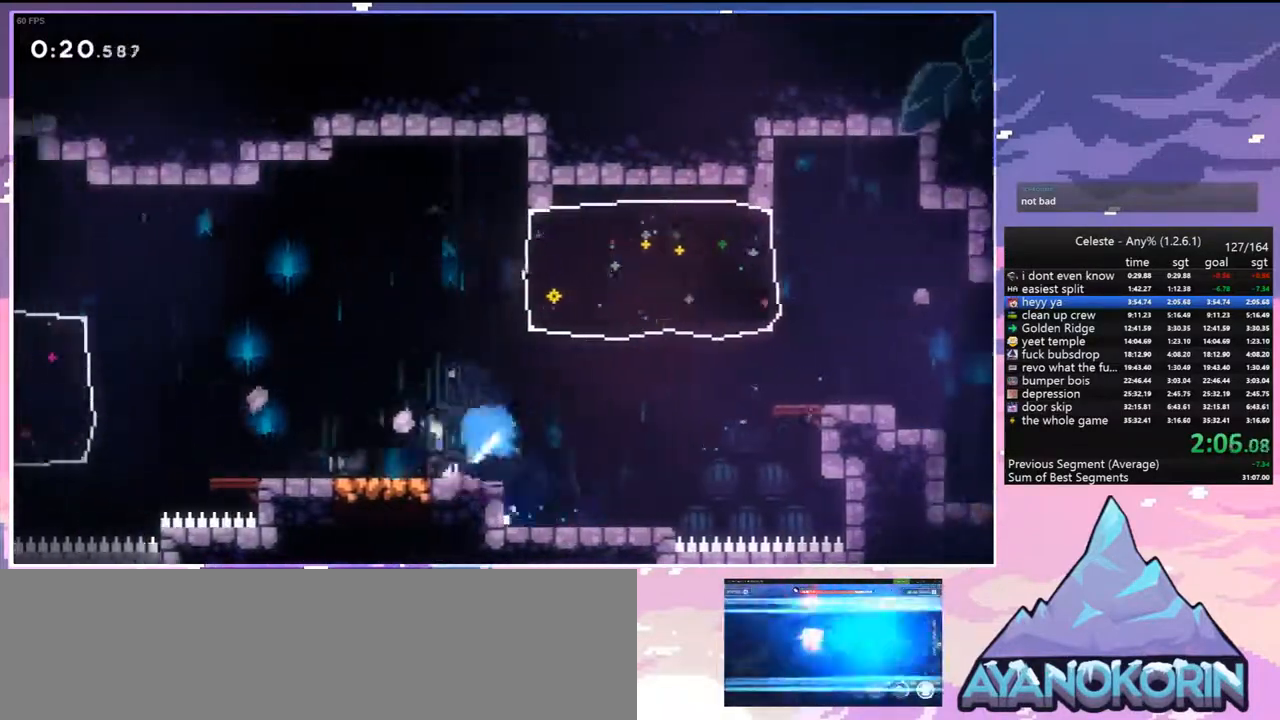
{"keys": ["dash", "left"], "events": [[17, "dash", "up"], [17, "down", "up"], [17, "jump", "up"], [200, "jump", "down"], [350, "dash", "down"], [350, "jump", "up"]]}
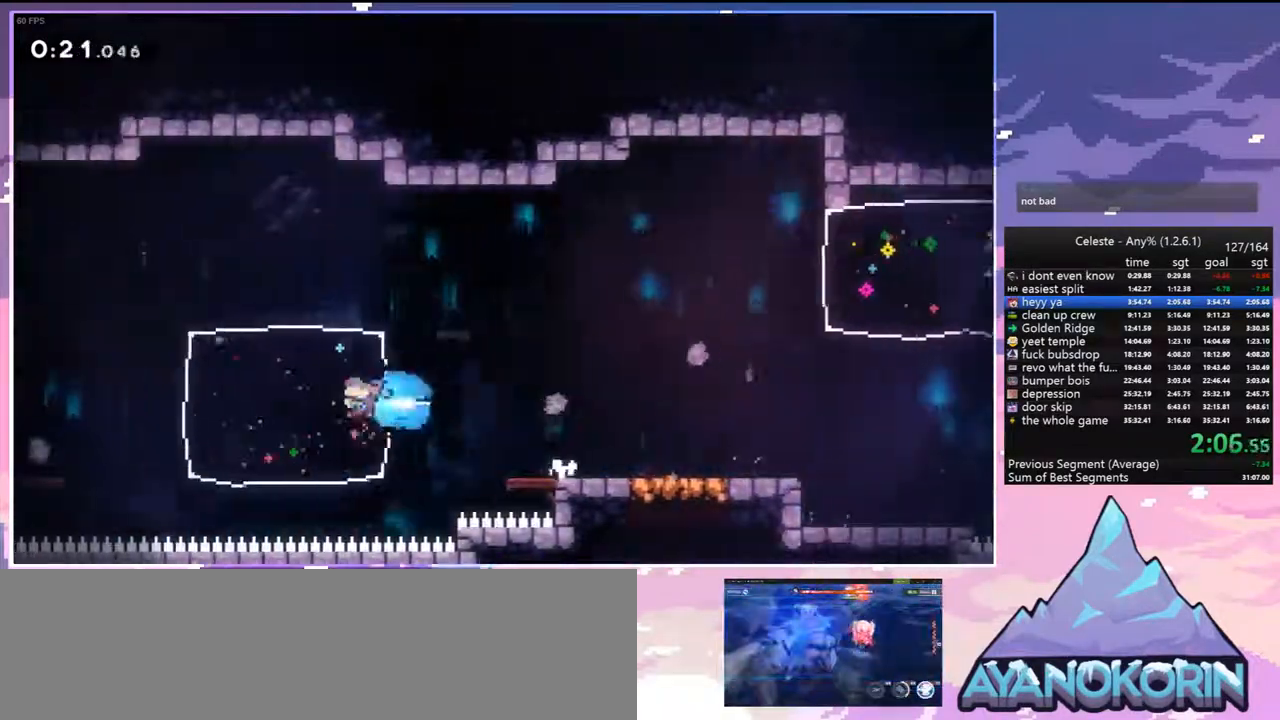
{"keys": ["down", "left"], "events": [[33, "dash", "up"], [267, "down", "down"], [267, "jump", "down"], [317, "dash", "down"], [367, "jump", "up"], [500, "dash", "up"]]}
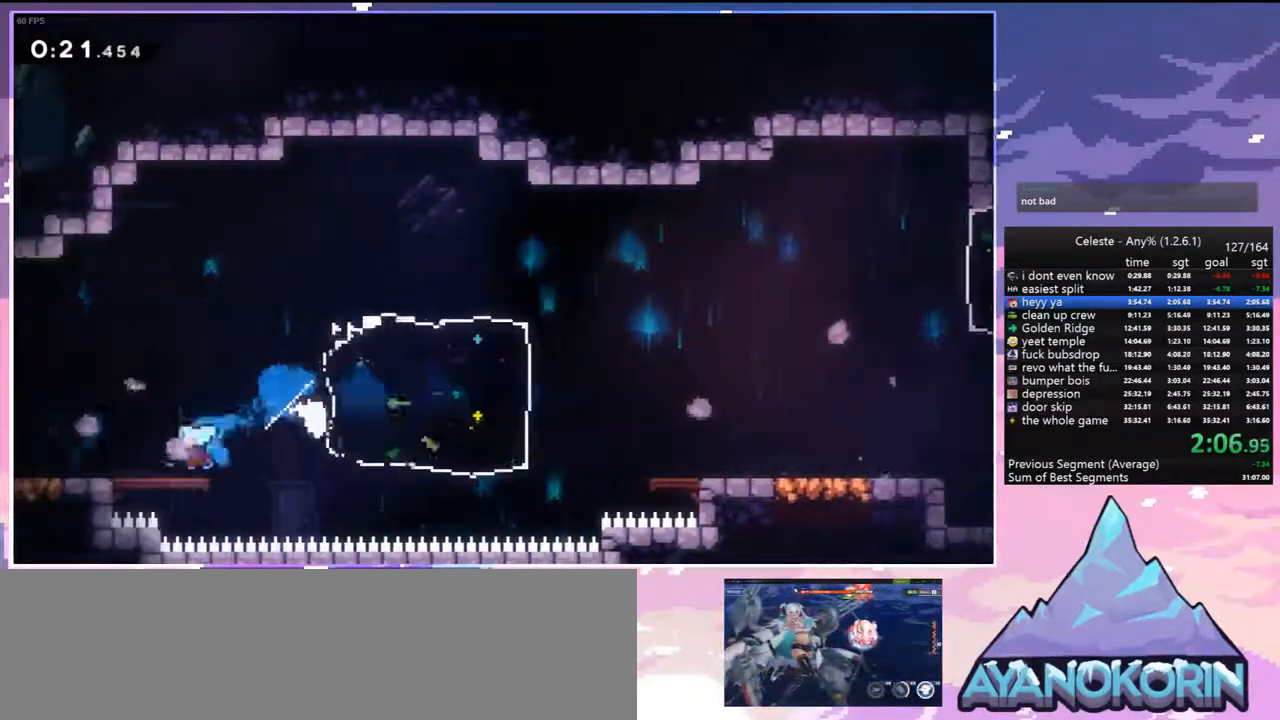
{"keys": ["jump", "left"], "events": [[50, "jump", "down"], [100, "down", "up"]]}
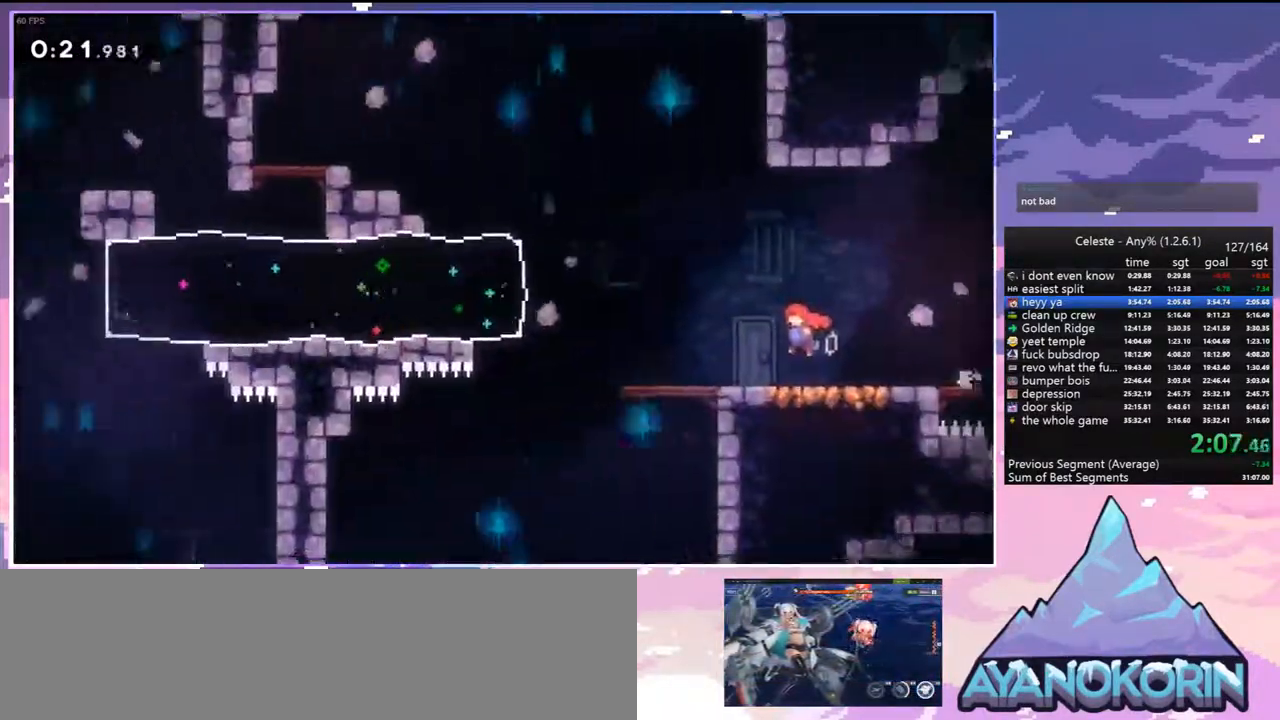
{"keys": ["jump", "left"], "events": []}
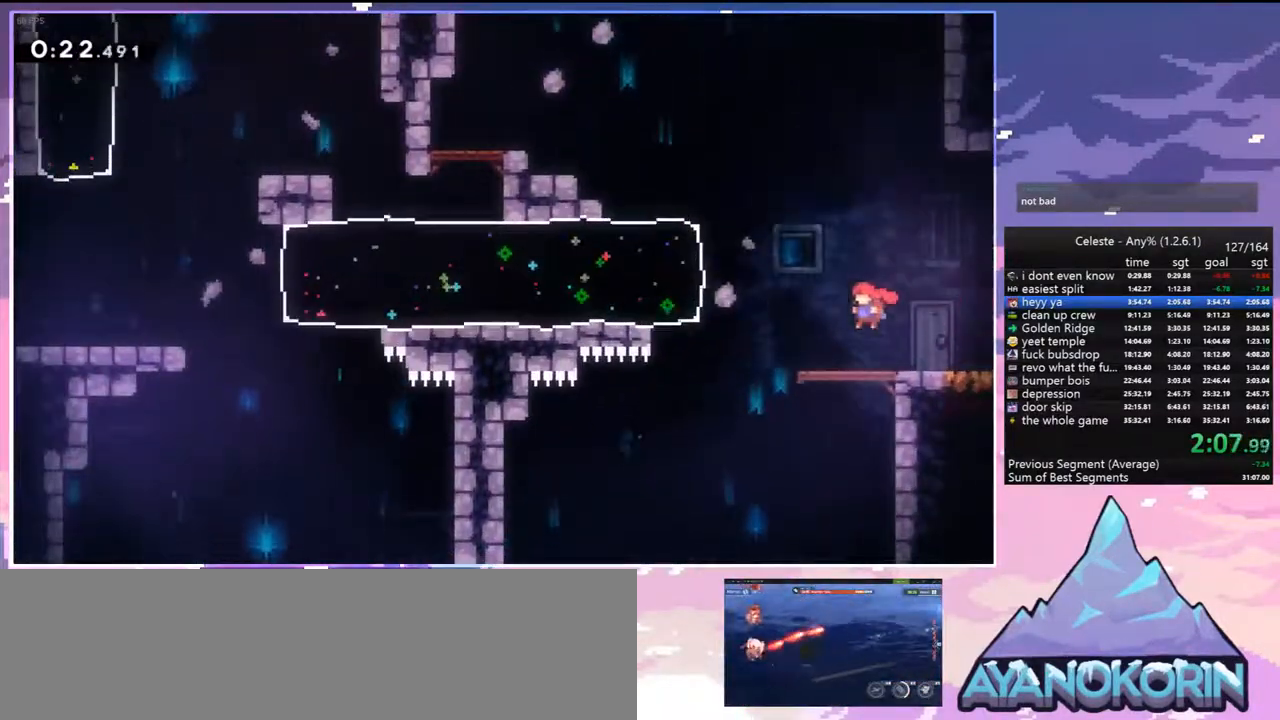
{"keys": ["left"], "events": [[83, "dash", "down"], [117, "jump", "up"], [267, "dash", "up"]]}
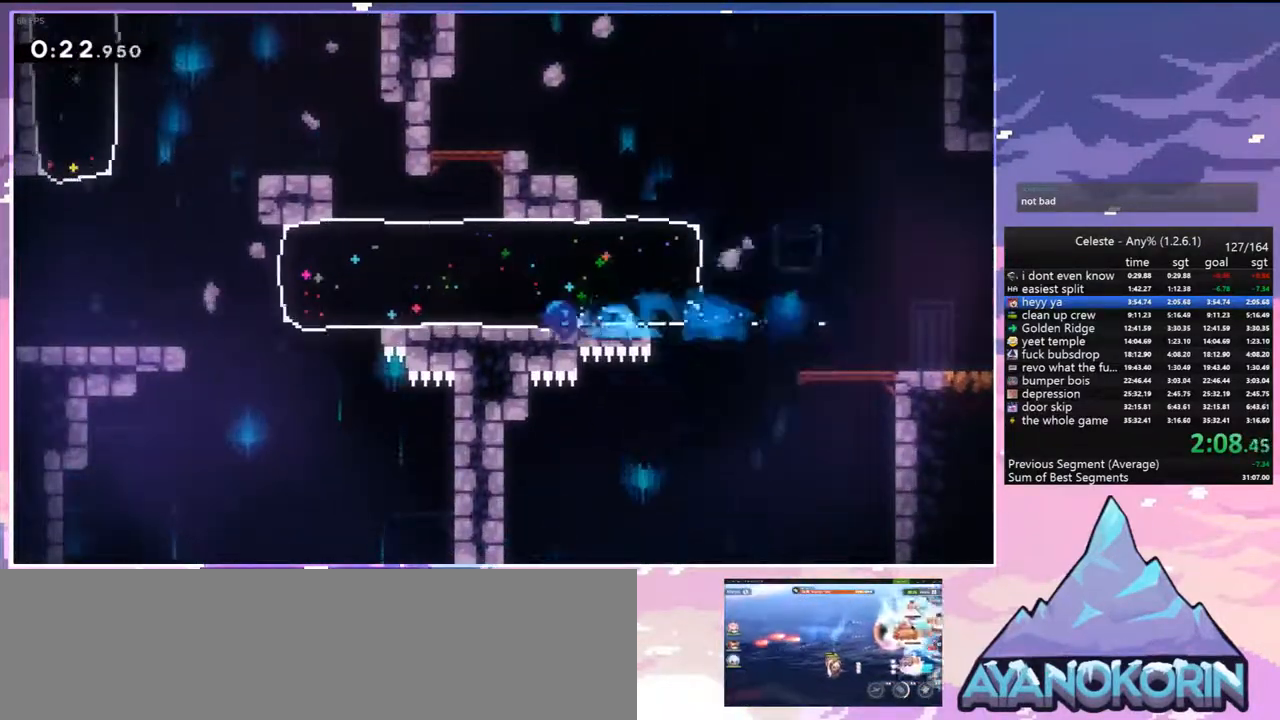
{"keys": ["jump", "left"], "events": [[417, "jump", "down"]]}
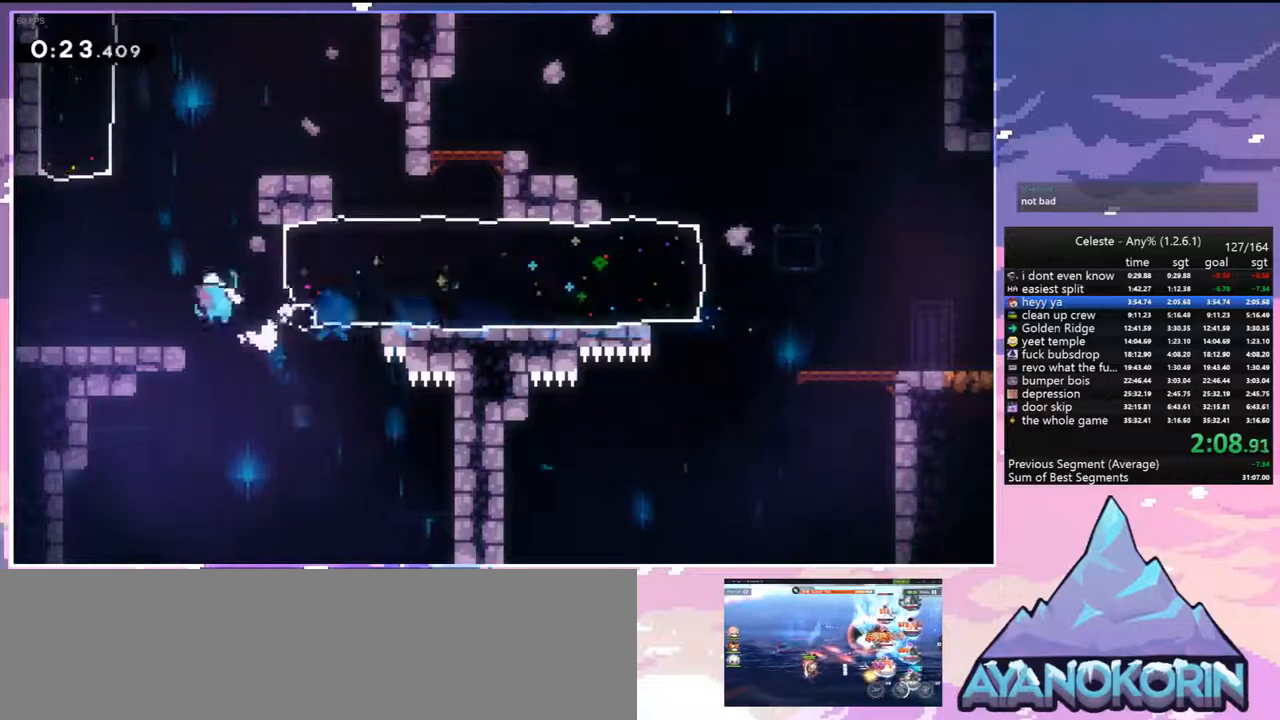
{"keys": ["right", "up"], "events": [[150, "jump", "up"], [150, "left", "up"], [150, "up", "down"], [200, "dash", "down"], [350, "dash", "up"], [383, "right", "down"]]}
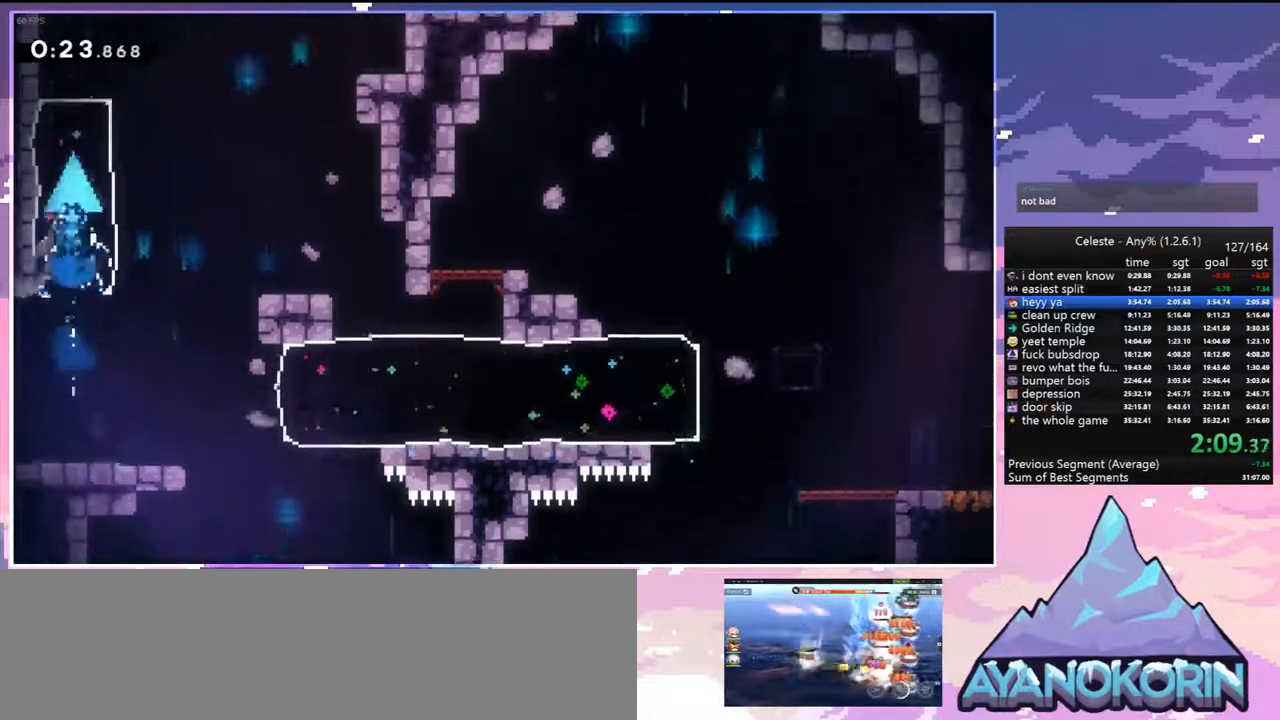
{"keys": ["dash", "up"], "events": [[317, "right", "up"], [350, "dash", "down"]]}
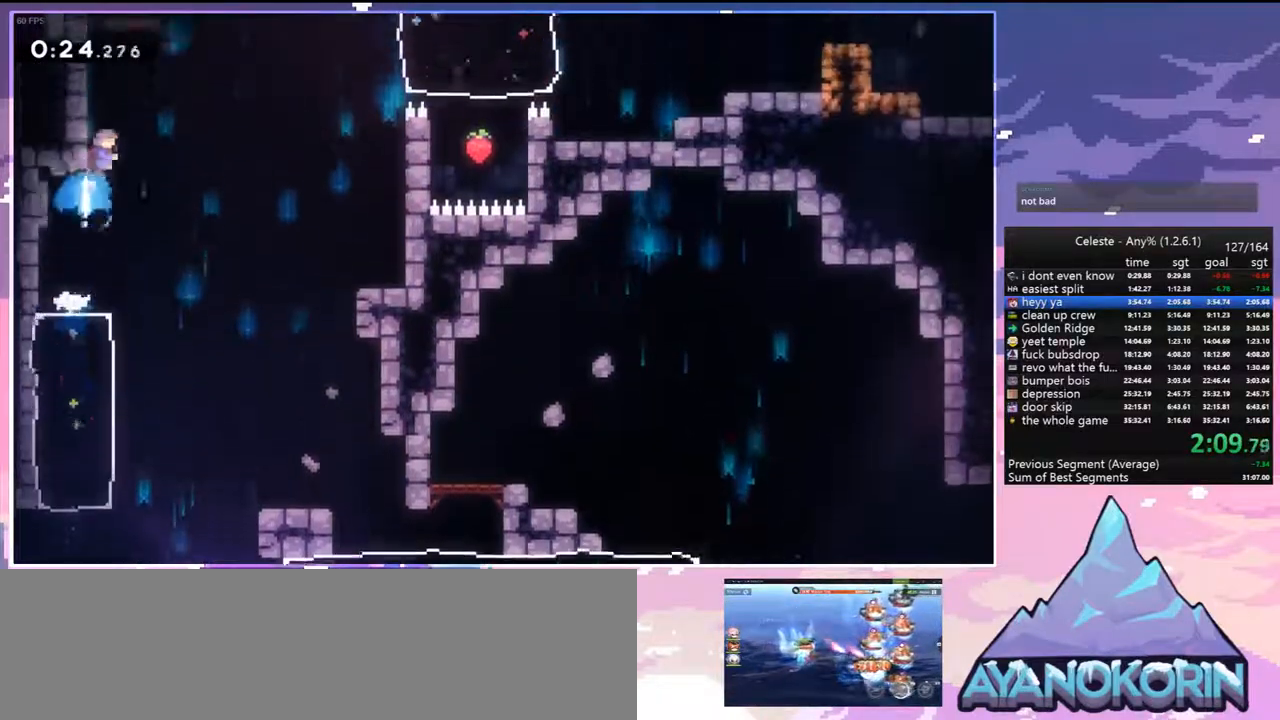
{"keys": [], "events": [[50, "grab", "down"], [50, "left", "down"], [100, "dash", "up"], [183, "jump", "down"], [283, "up", "up"], [333, "grab", "up"], [333, "jump", "up"], [417, "left", "up"]]}
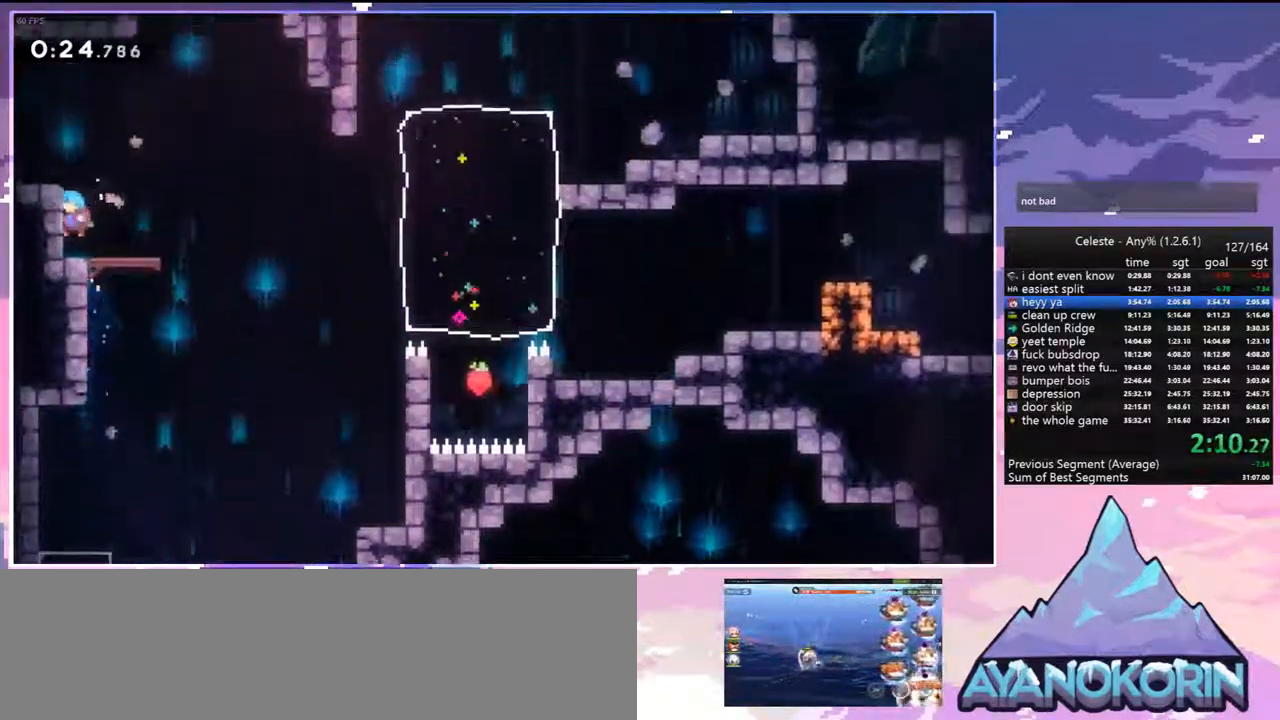
{"keys": ["jump", "right", "up"], "events": [[17, "right", "down"], [67, "dash", "down"], [250, "jump", "down"], [350, "dash", "up"], [383, "up", "down"]]}
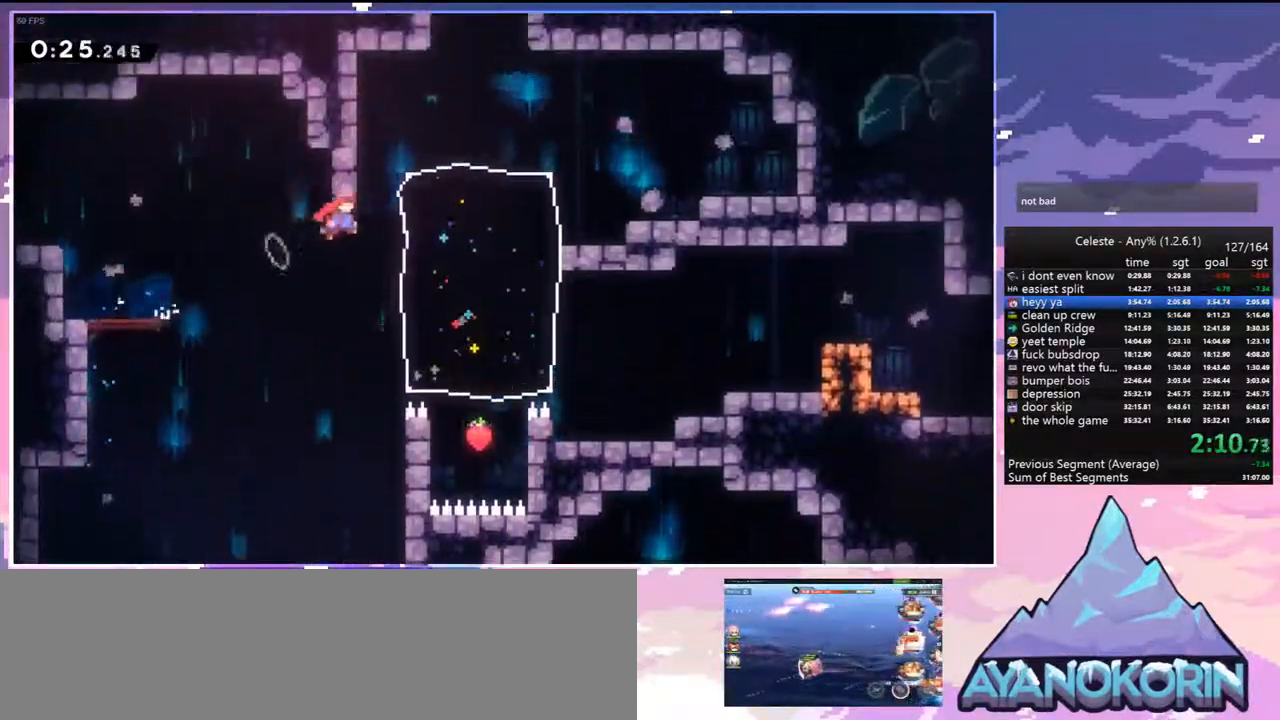
{"keys": ["dash", "up"], "events": [[33, "dash", "down"], [83, "jump", "up"], [217, "dash", "up"], [450, "right", "up"], [500, "dash", "down"]]}
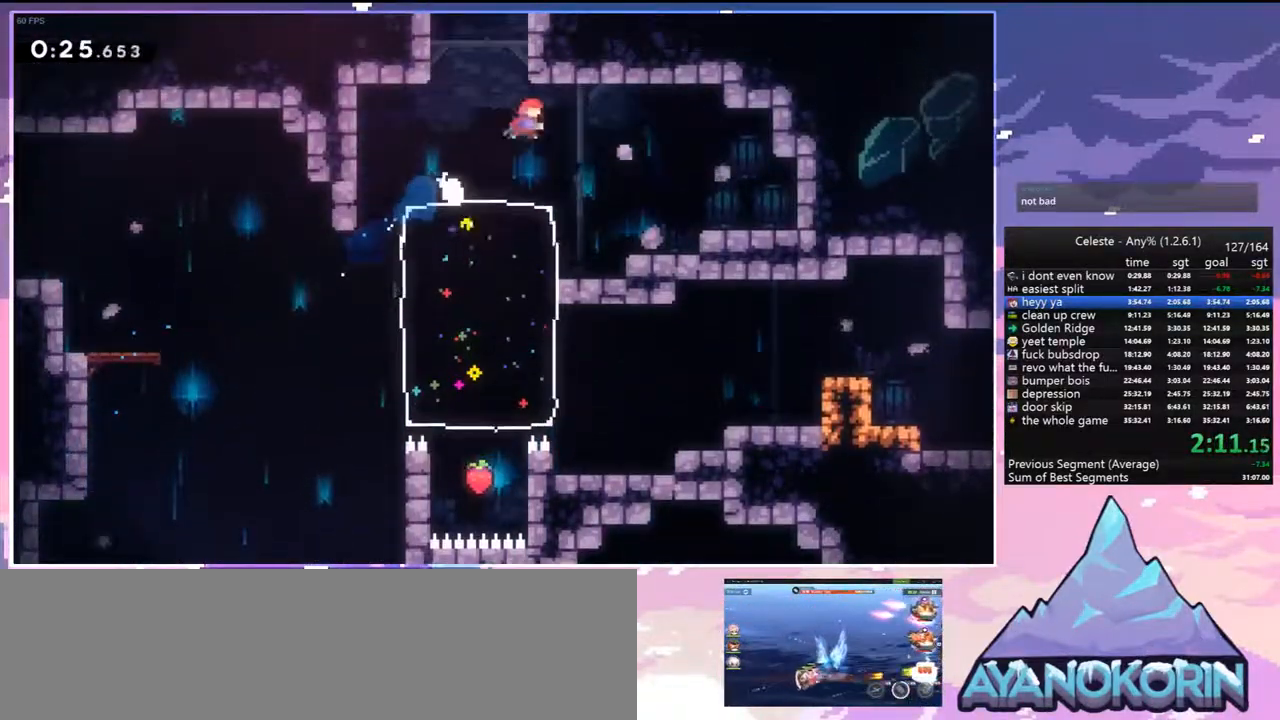
{"keys": ["up"], "events": [[133, "dash", "up"]]}
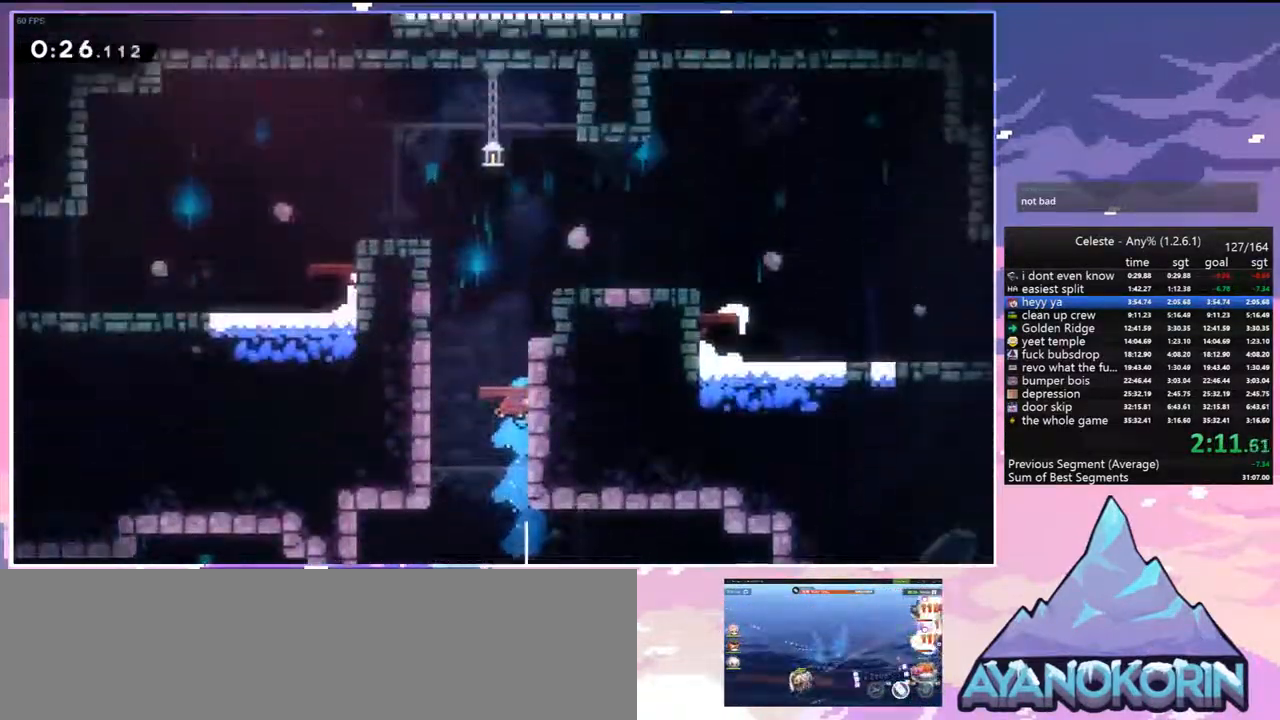
{"keys": ["grab", "jump", "left", "up"], "events": [[383, "jump", "down"], [383, "left", "down"], [483, "grab", "down"]]}
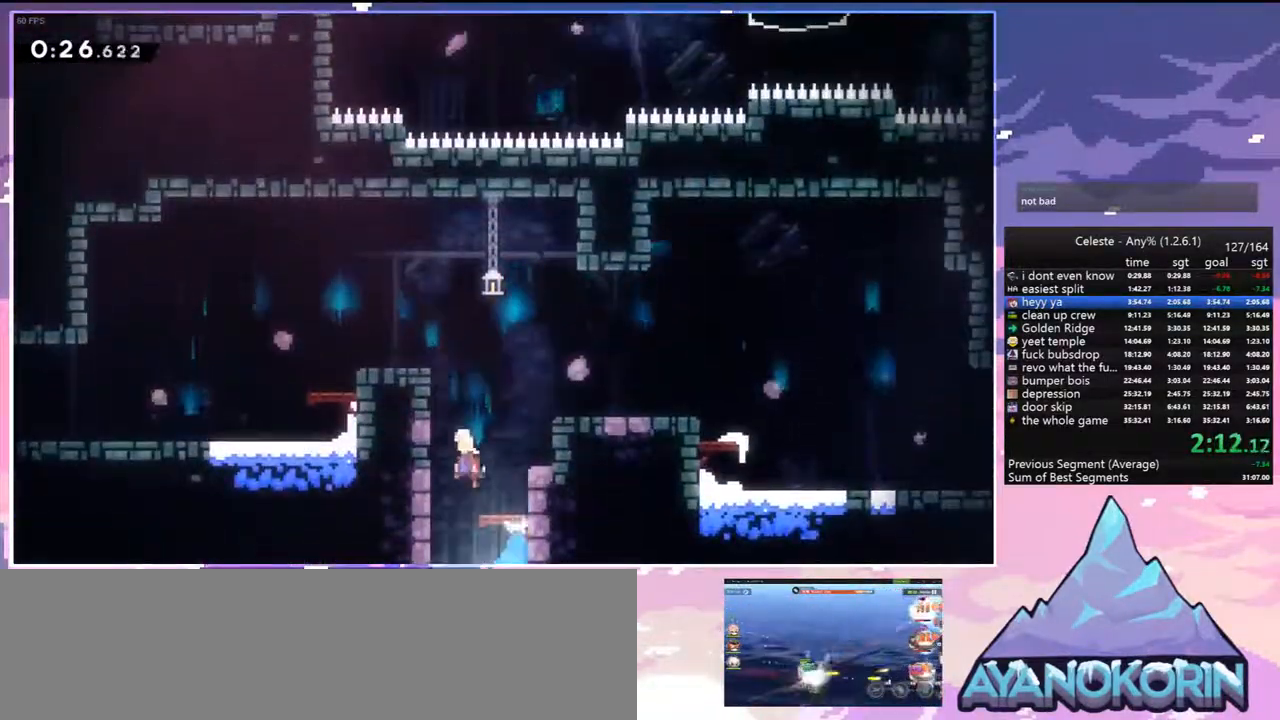
{"keys": ["dash", "down", "left"], "events": [[117, "jump", "up"], [117, "jump2", "down"], [217, "jump", "down"], [217, "up", "up"], [267, "jump2", "up"], [367, "down", "down"], [367, "grab", "up"], [400, "dash", "down"], [400, "jump", "up"]]}
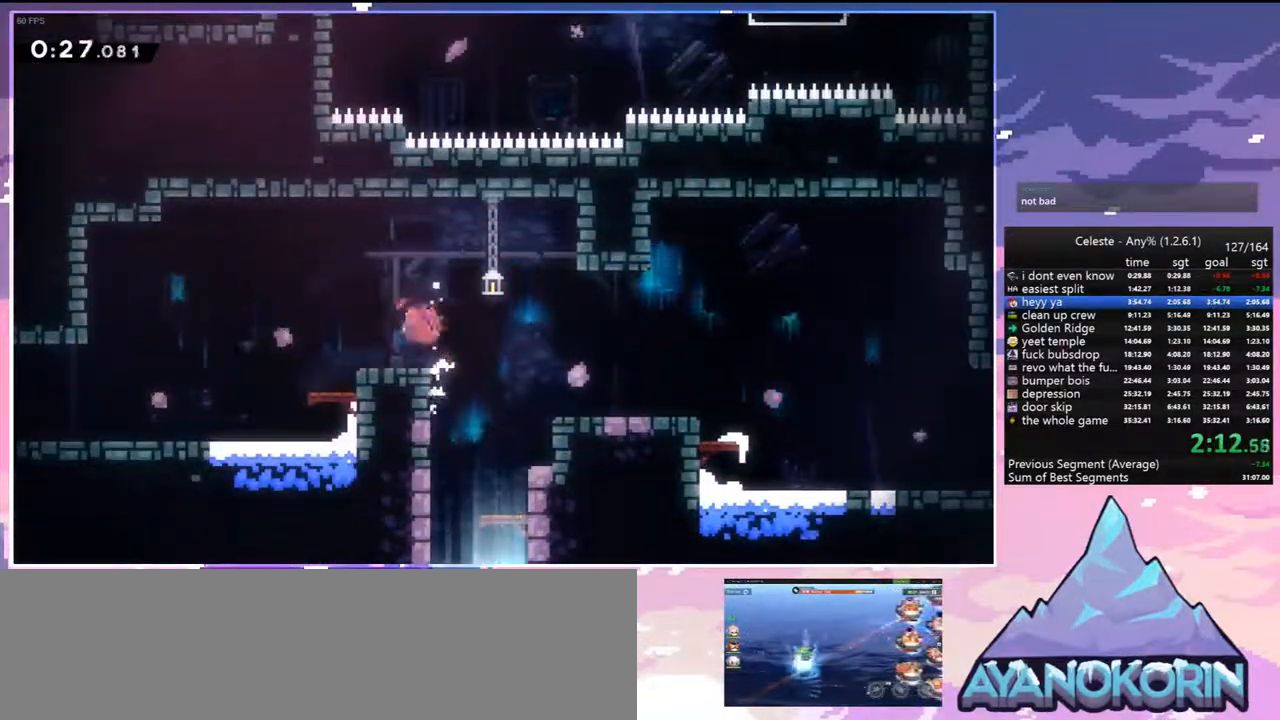
{"keys": ["dash", "down", "jump", "left"], "events": [[50, "jump", "down"], [133, "dash", "up"], [183, "dash", "down"], [233, "jump", "up"], [467, "jump", "down"]]}
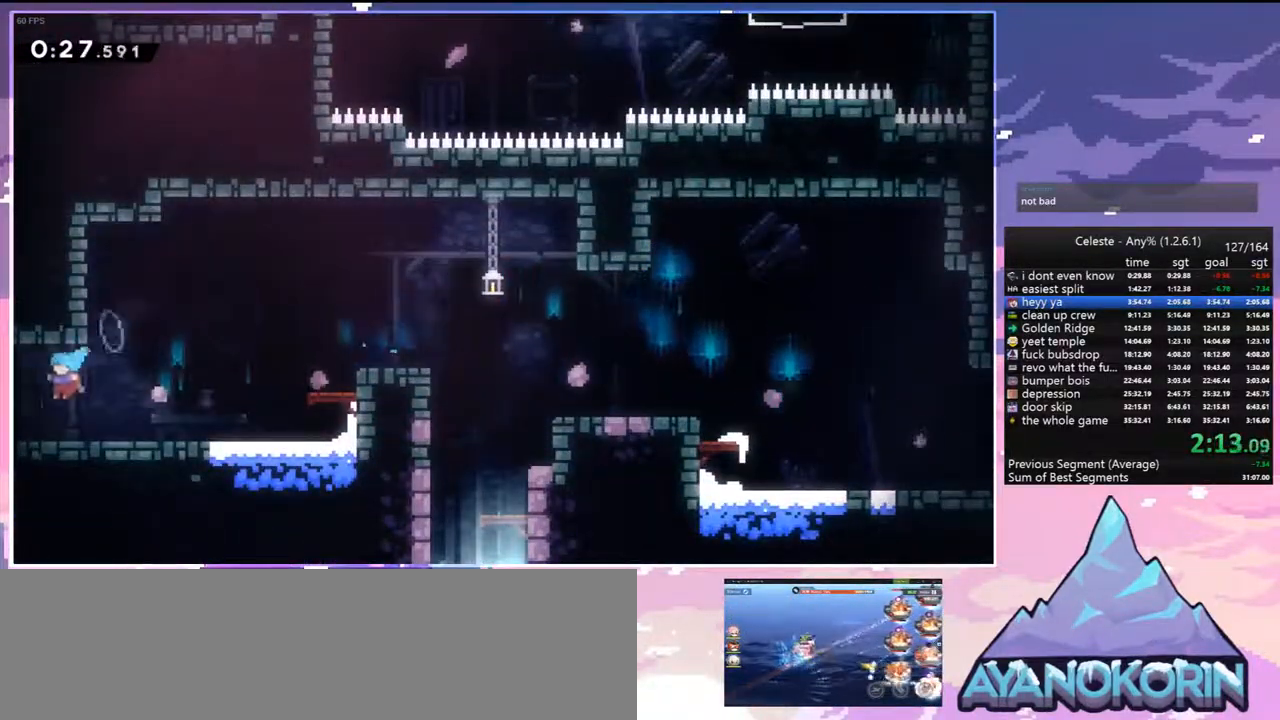
{"keys": ["down", "left"], "events": [[17, "dash", "up"], [67, "down", "up"], [117, "down", "down"], [200, "jump", "up"]]}
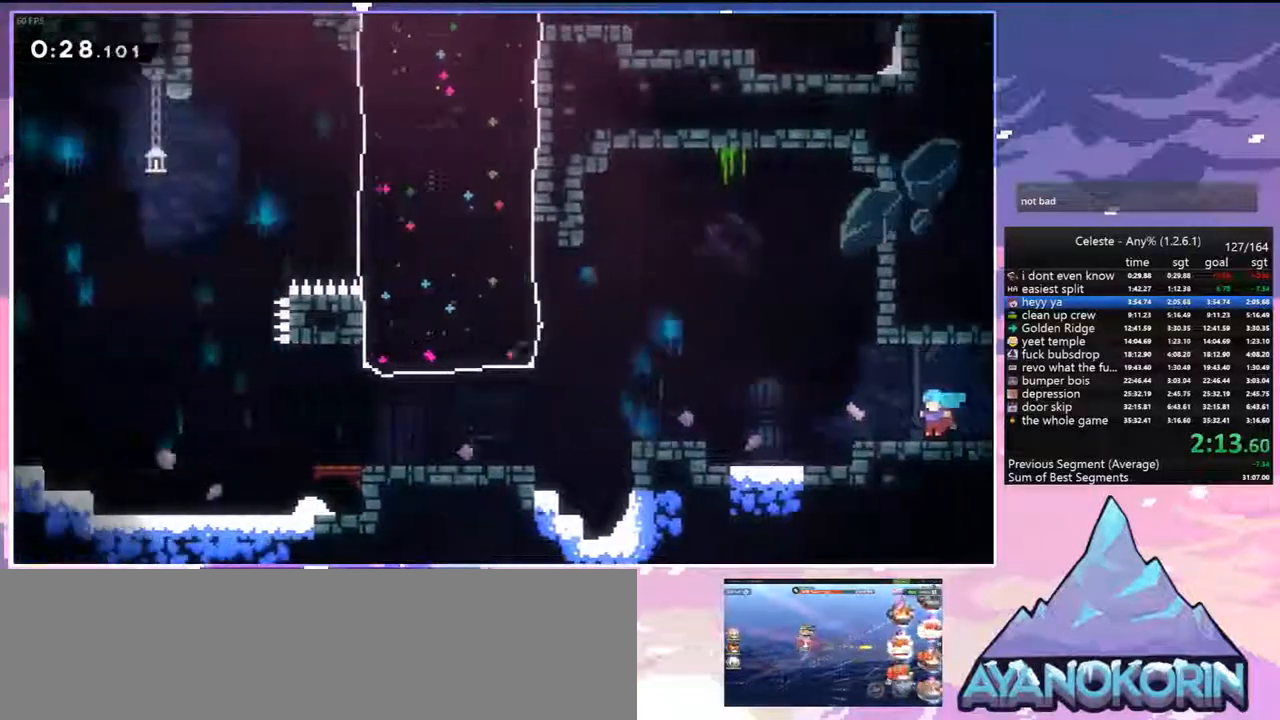
{"keys": ["dash", "jump", "left"], "events": [[217, "dash", "down"], [450, "down", "up"], [450, "jump", "down"]]}
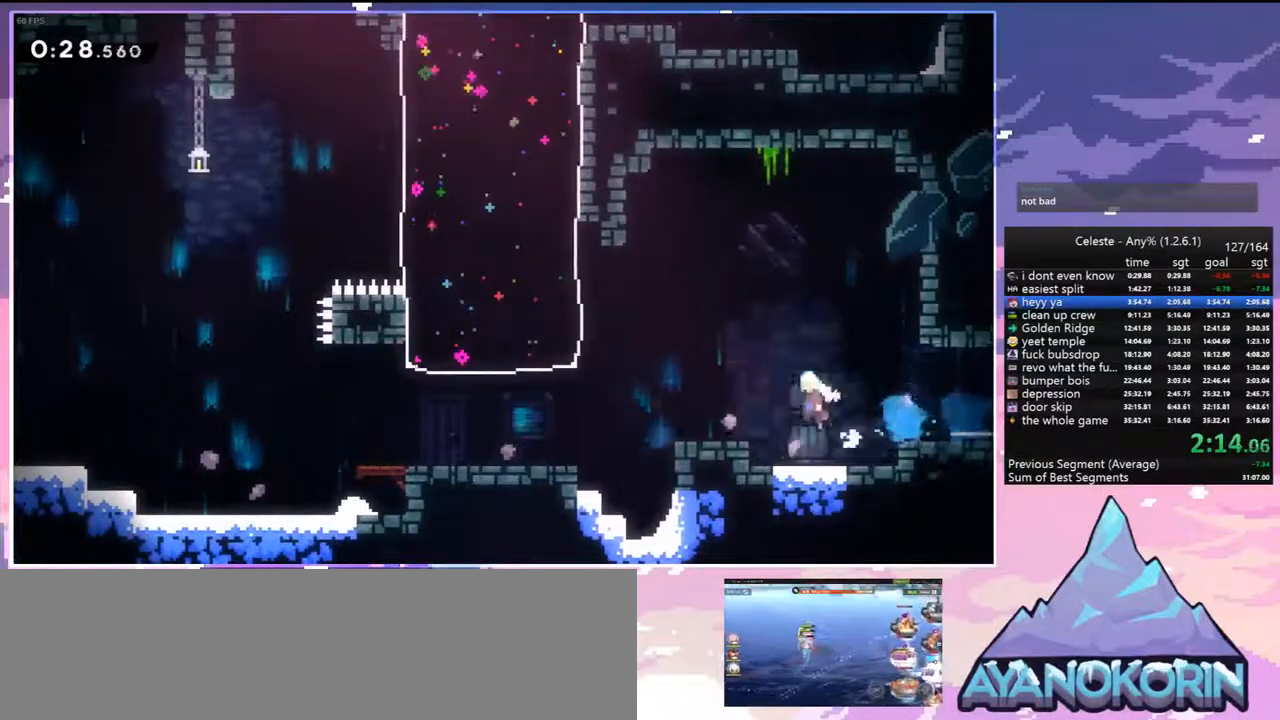
{"keys": ["left"], "events": [[50, "dash", "up"], [100, "up", "down"], [183, "dash", "down"], [233, "jump", "up"], [367, "dash", "up"], [367, "up", "up"]]}
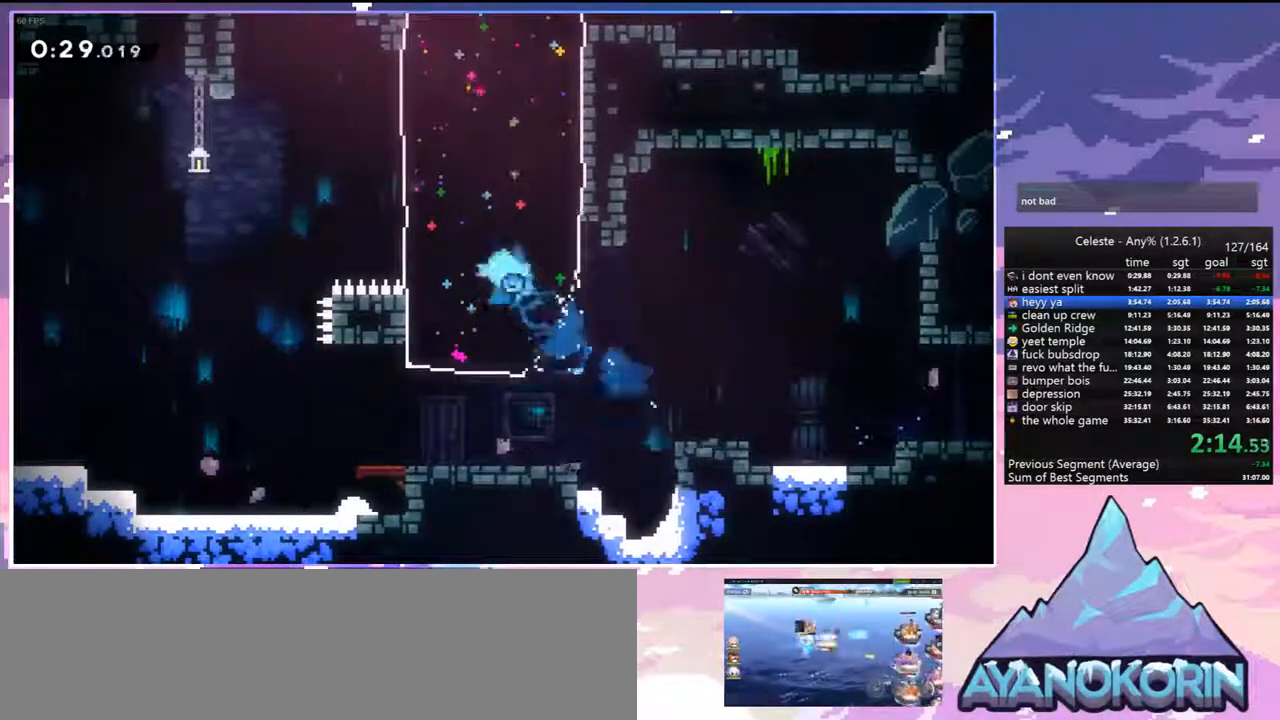
{"keys": ["dash", "up"], "events": [[150, "jump", "down"], [433, "dash", "down"], [433, "jump", "up"], [433, "left", "up"], [433, "up", "down"]]}
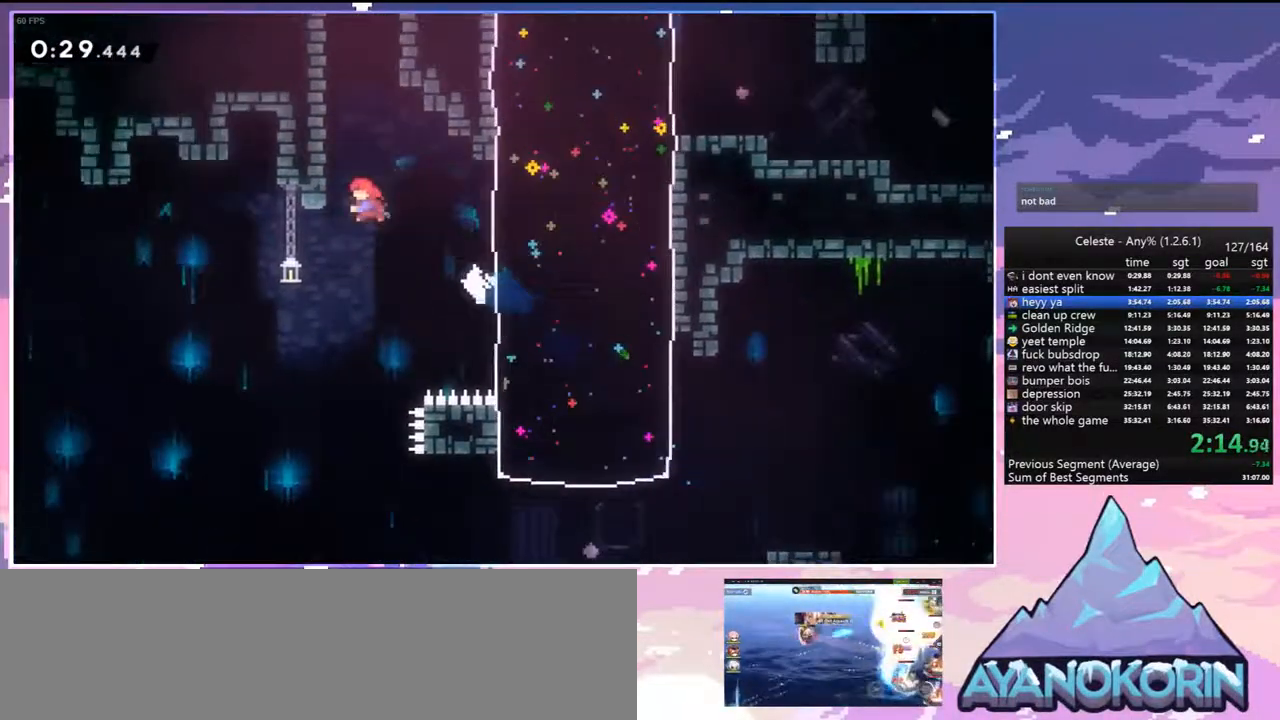
{"keys": ["grab", "left", "up"], "events": [[217, "jump", "down"], [267, "dash", "up"], [367, "left", "down"], [400, "grab", "down"], [450, "jump", "up"]]}
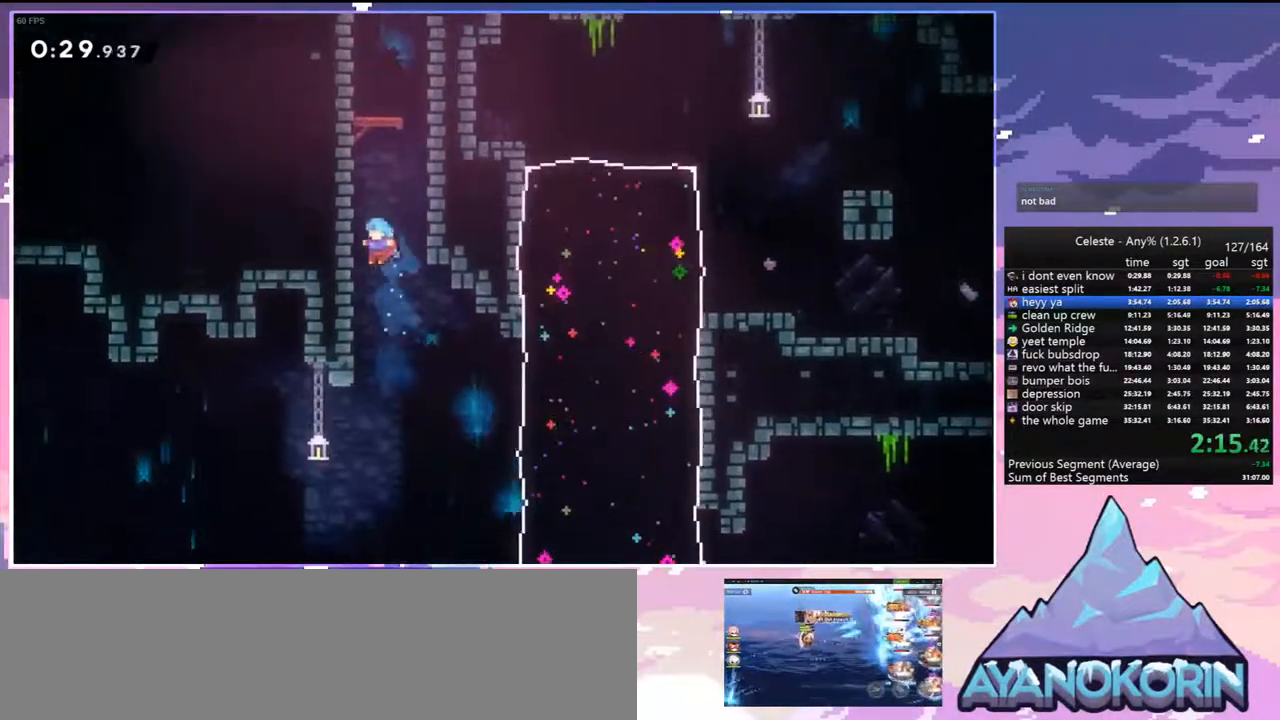
{"keys": ["jump", "jump2", "up"], "events": [[50, "jump", "down"], [133, "jump2", "down"], [183, "jump", "up"], [283, "jump", "down"], [283, "jump2", "up"], [367, "jump2", "down"], [467, "grab", "up"], [467, "left", "up"]]}